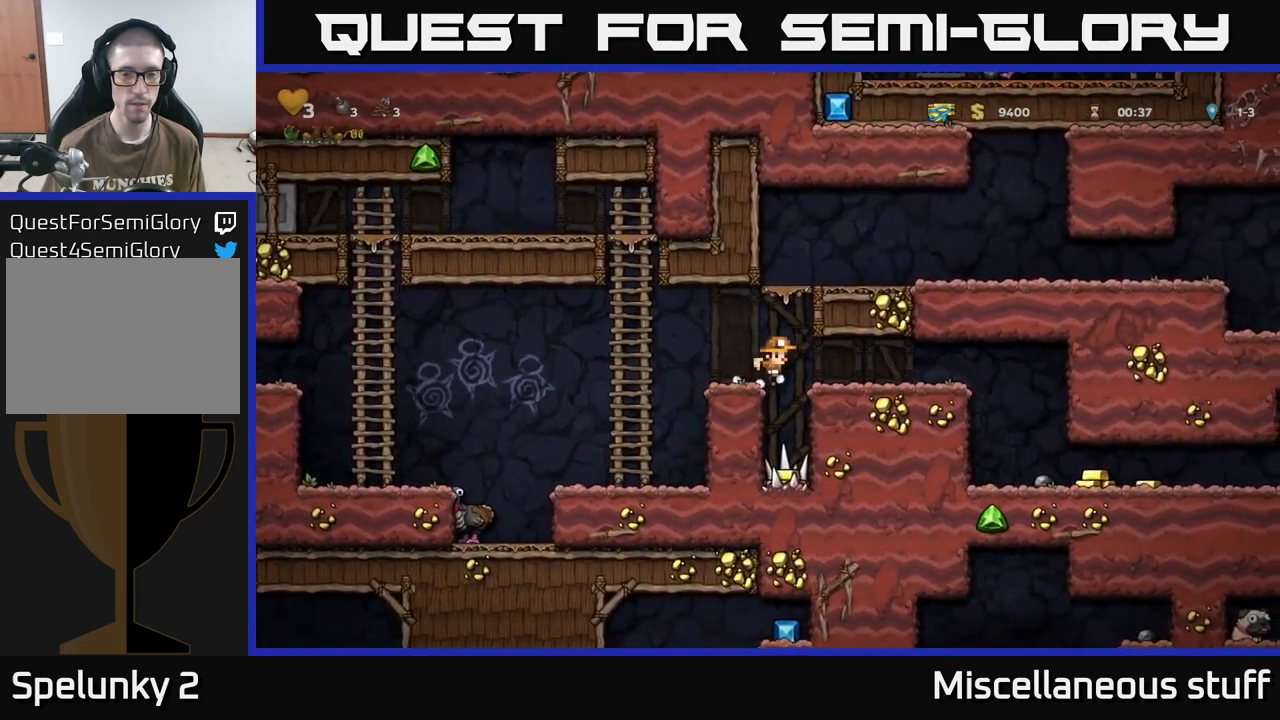
Gameplay with a controller (Xbox layout); each line is a JSON object with the inputs held at the frame after it. "events" lists button and stick changes between this image and that frame as [ms after this image, input, new state], when the widget could be followed in between. Not read: left_stick right_stick.
{"buttons": ["DPAD_RIGHT"], "events": [[200, "DPAD_LEFT", "up"], [450, "DPAD_RIGHT", "down"]]}
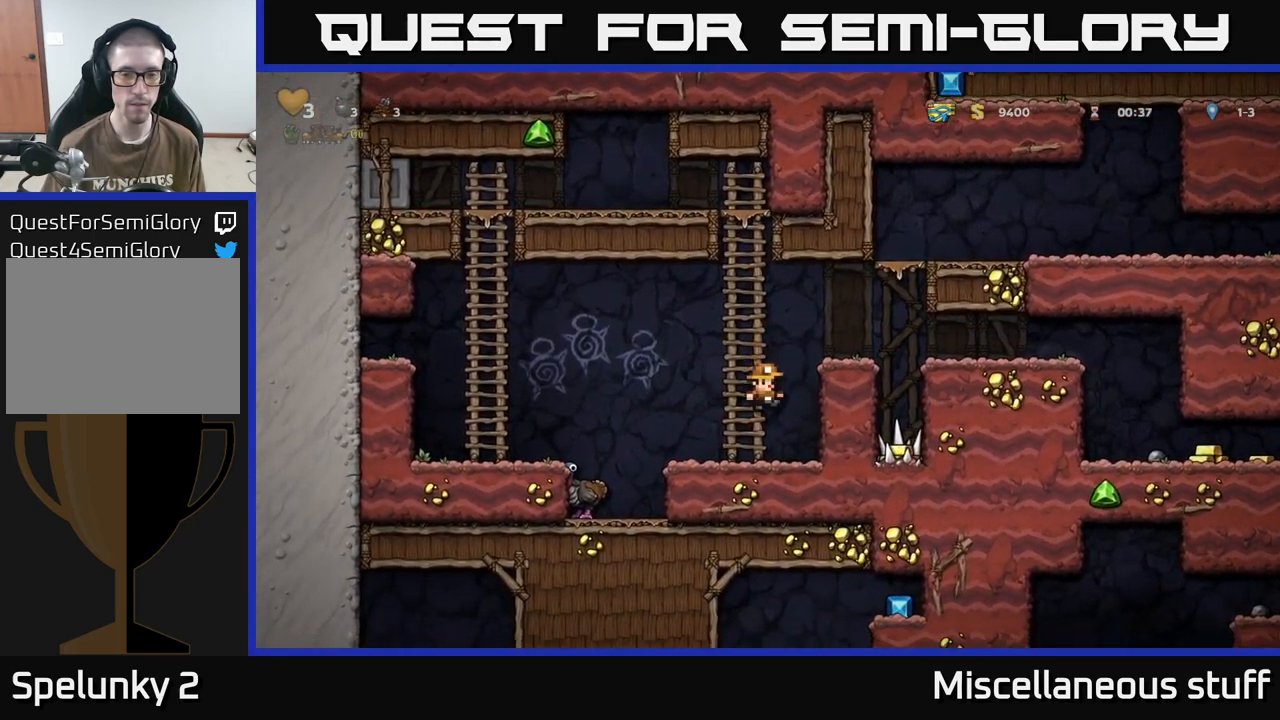
{"buttons": ["DPAD_RIGHT"], "events": [[100, "DPAD_RIGHT", "up"], [200, "A", "down"], [350, "A", "up"], [367, "DPAD_RIGHT", "down"]]}
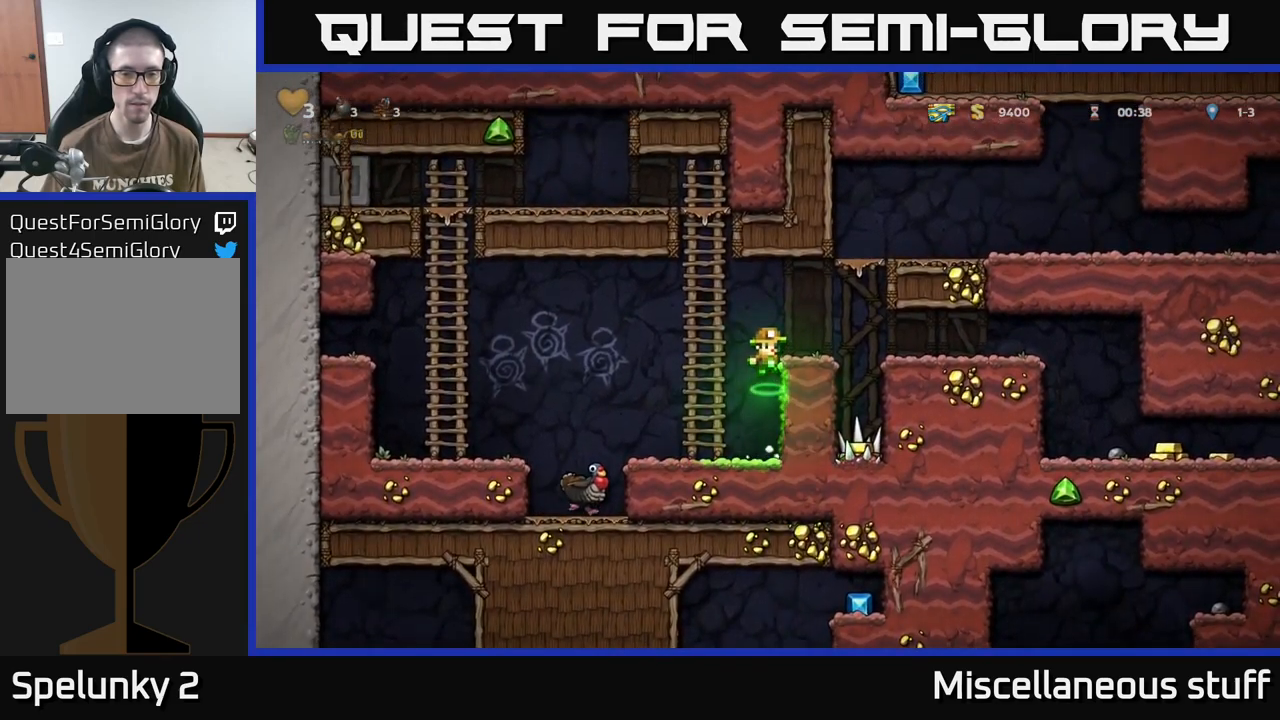
{"buttons": [], "events": [[17, "DPAD_RIGHT", "up"], [234, "A", "down"], [284, "DPAD_RIGHT", "down"], [334, "A", "up"], [384, "DPAD_RIGHT", "up"]]}
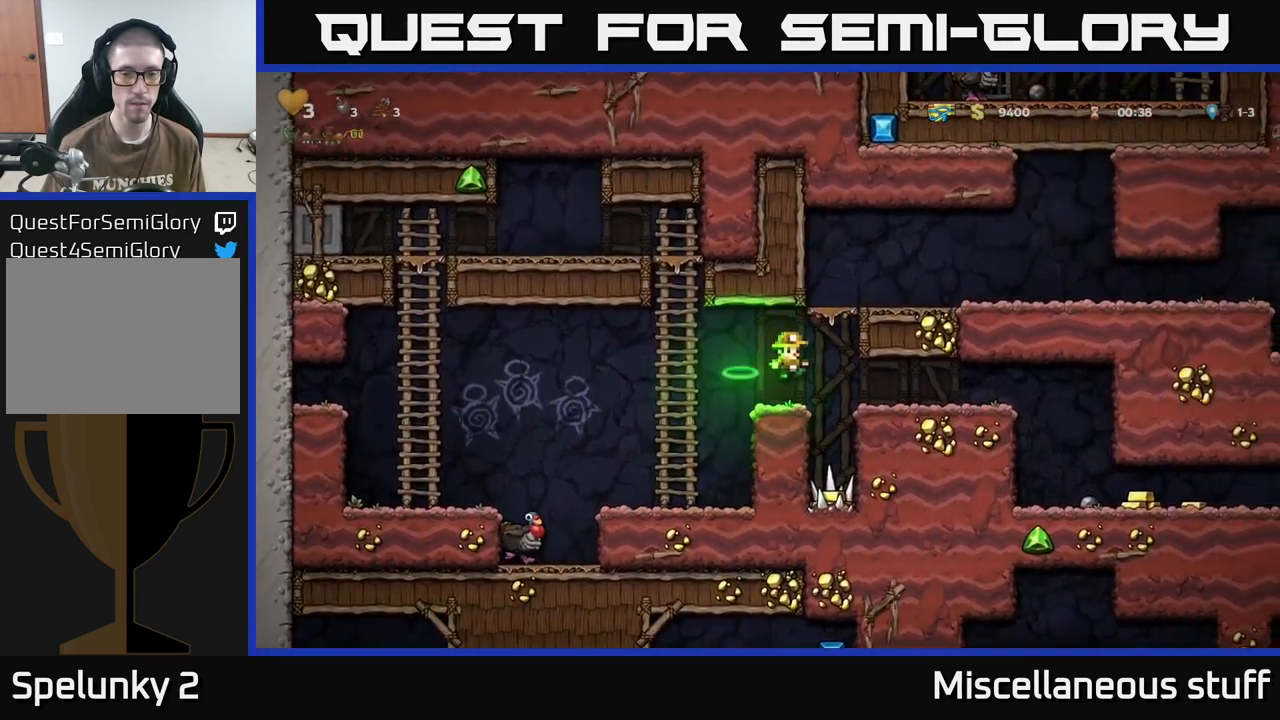
{"buttons": [], "events": [[250, "DPAD_RIGHT", "down"], [334, "DPAD_RIGHT", "up"]]}
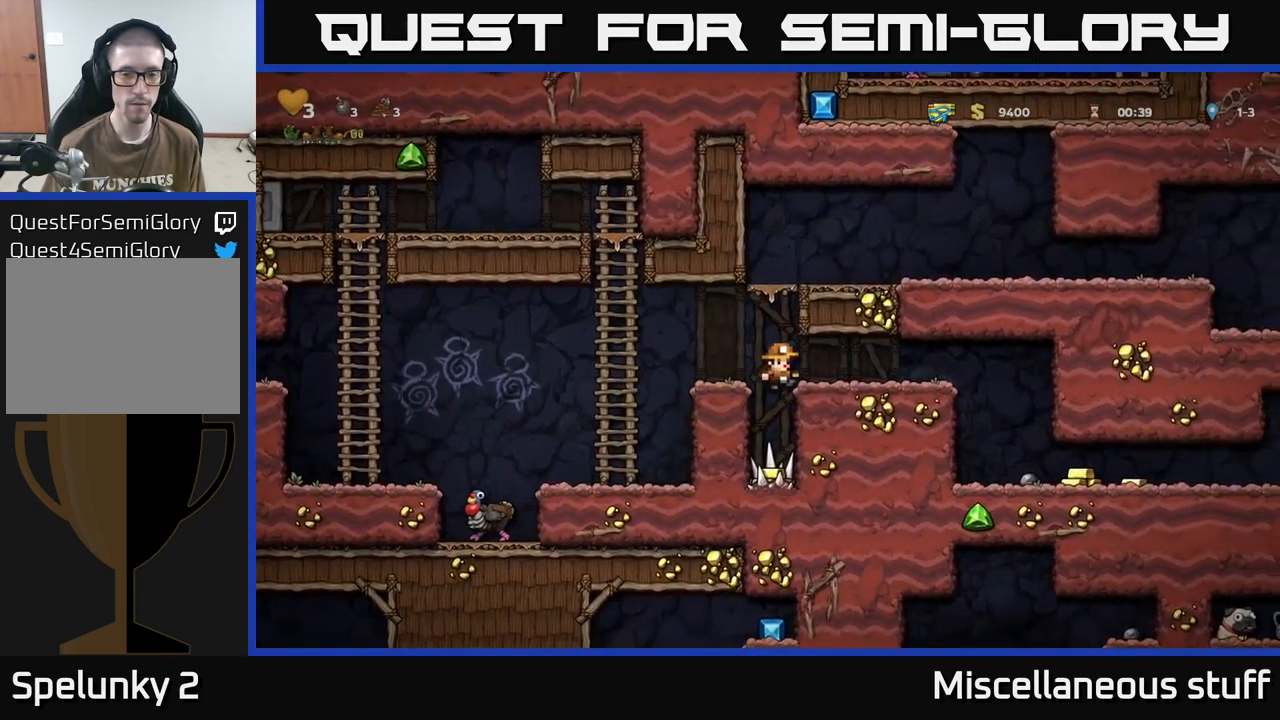
{"buttons": ["DPAD_LEFT"], "events": [[50, "DPAD_LEFT", "down"]]}
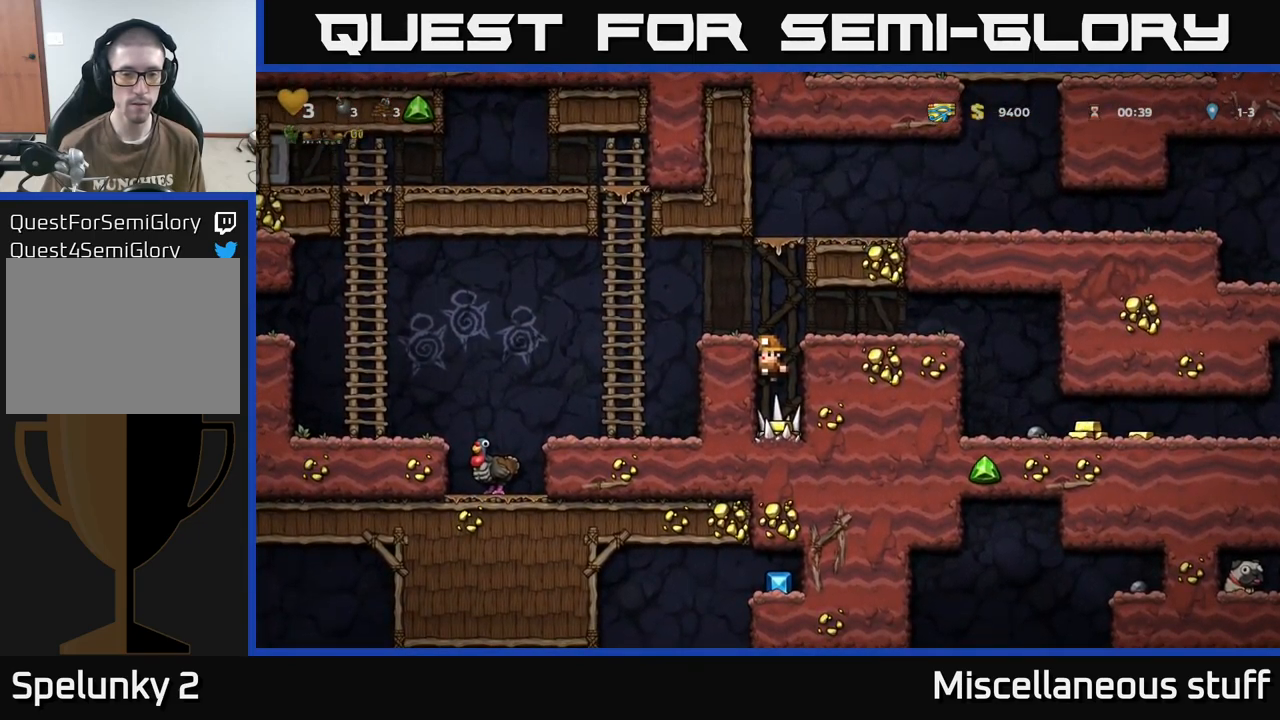
{"buttons": ["DPAD_LEFT"], "events": [[84, "DPAD_LEFT", "up"], [167, "DPAD_LEFT", "down"], [267, "DPAD_LEFT", "up"], [350, "DPAD_LEFT", "down"]]}
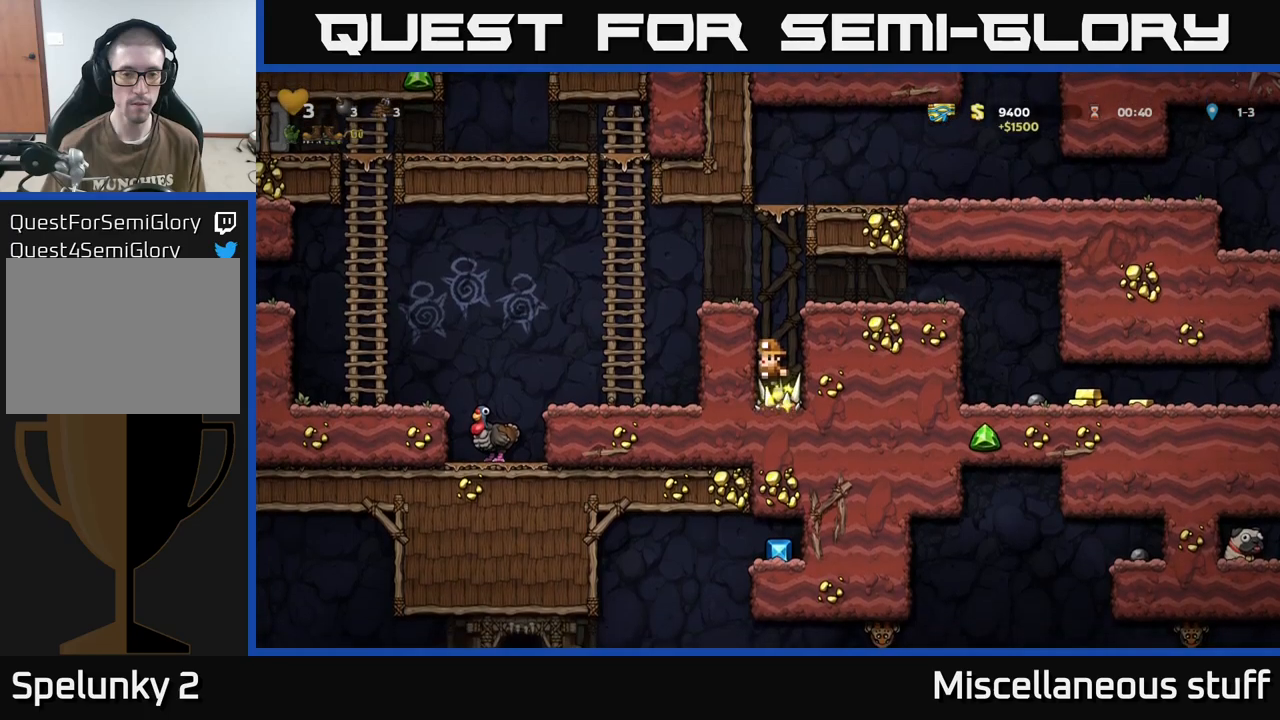
{"buttons": ["DPAD_LEFT"], "events": []}
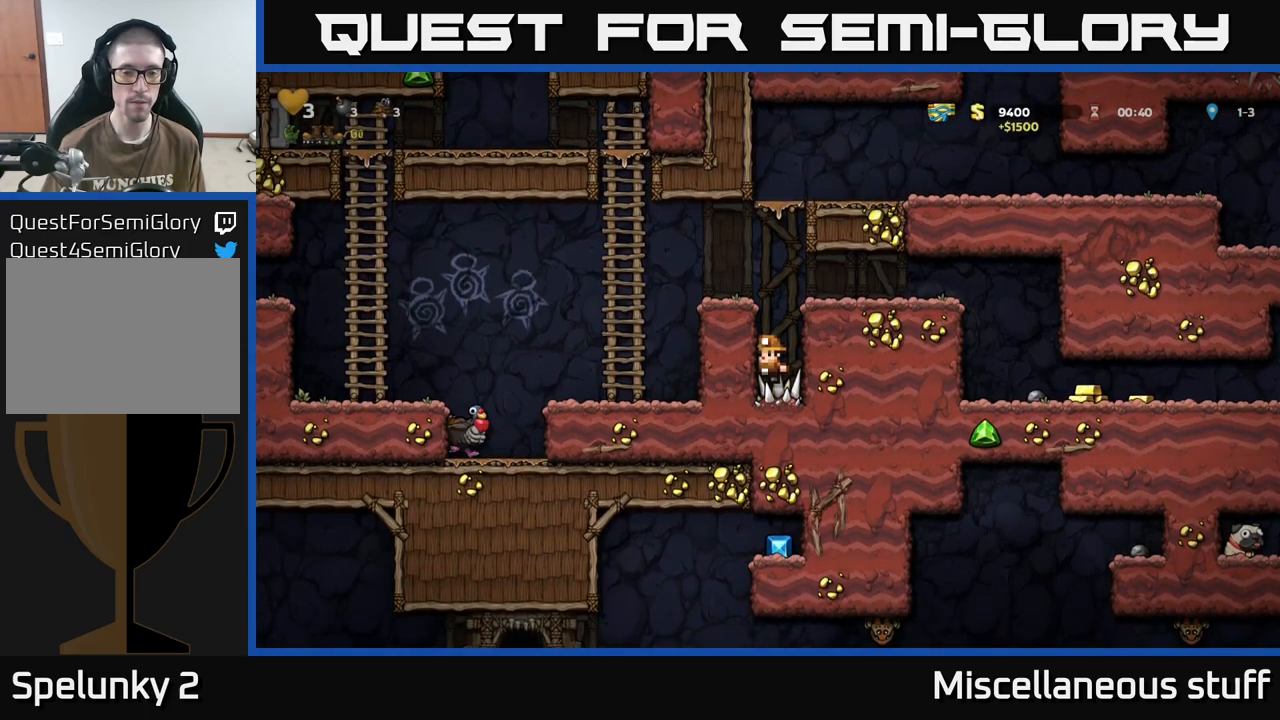
{"buttons": ["A", "DPAD_RIGHT"], "events": [[216, "A", "down"], [366, "DPAD_LEFT", "up"], [383, "DPAD_RIGHT", "down"]]}
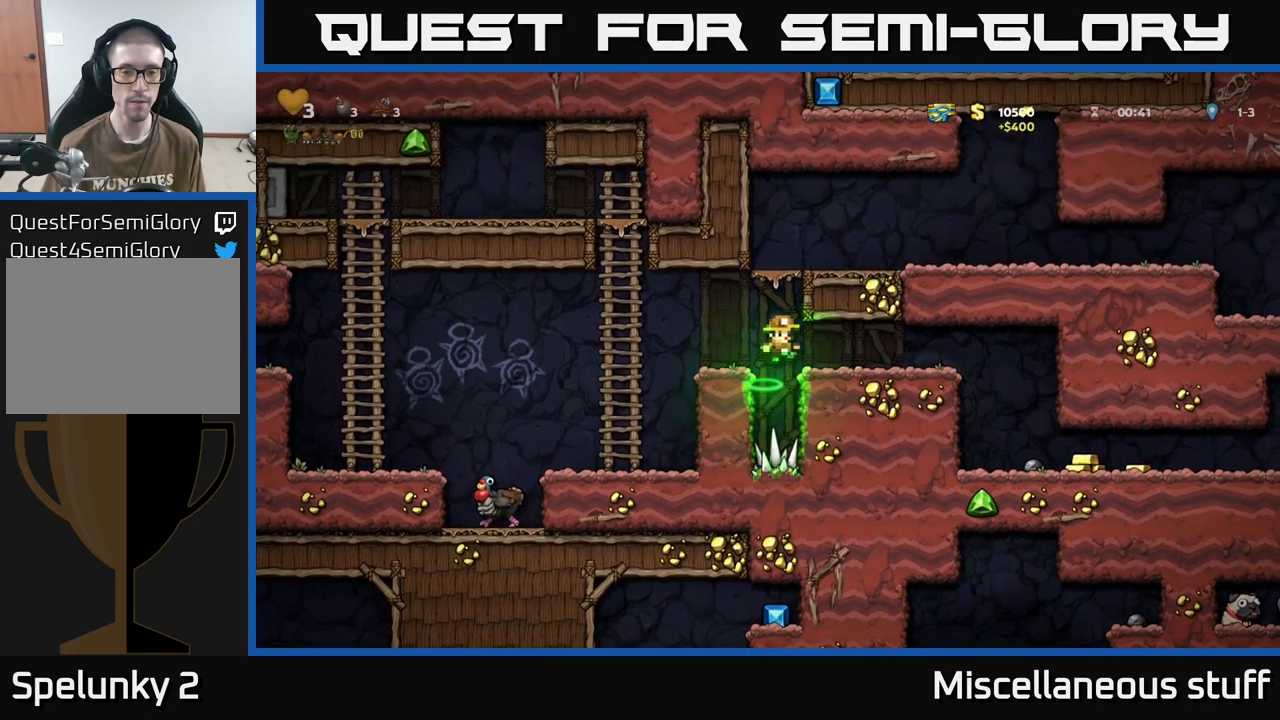
{"buttons": [], "events": [[83, "A", "up"], [416, "DPAD_RIGHT", "up"]]}
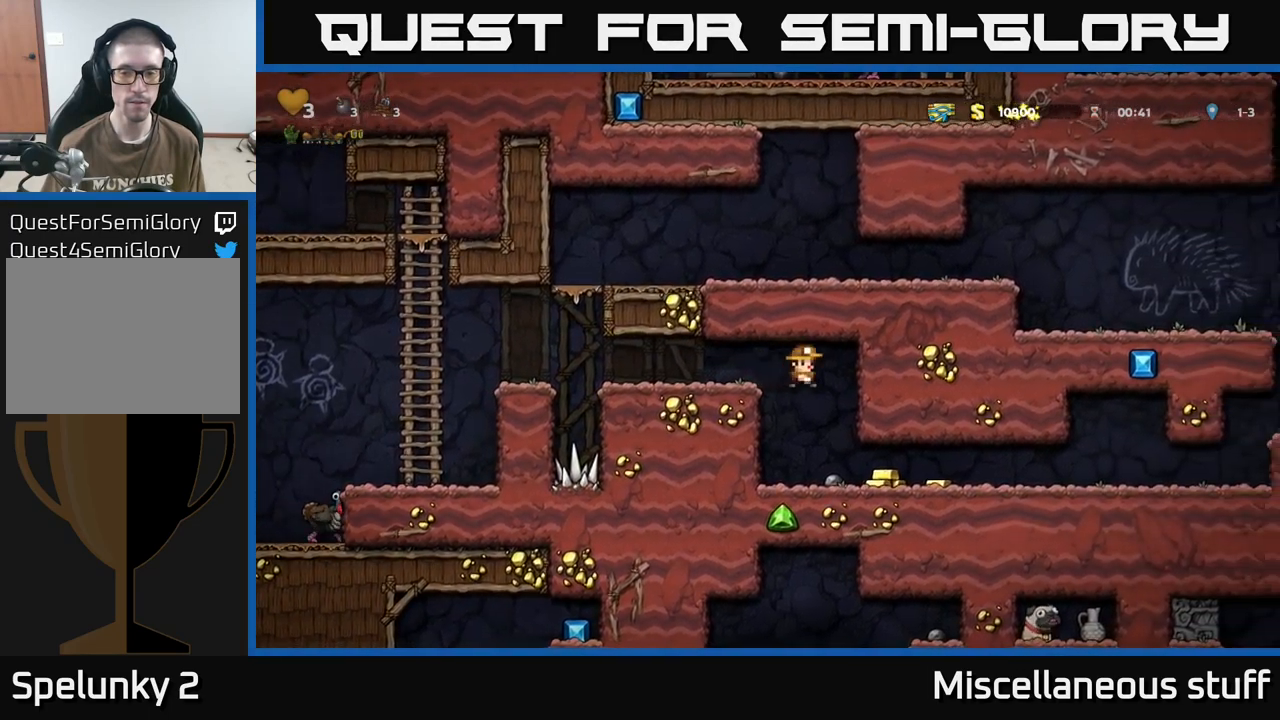
{"buttons": ["DPAD_RIGHT"], "events": [[200, "DPAD_RIGHT", "down"]]}
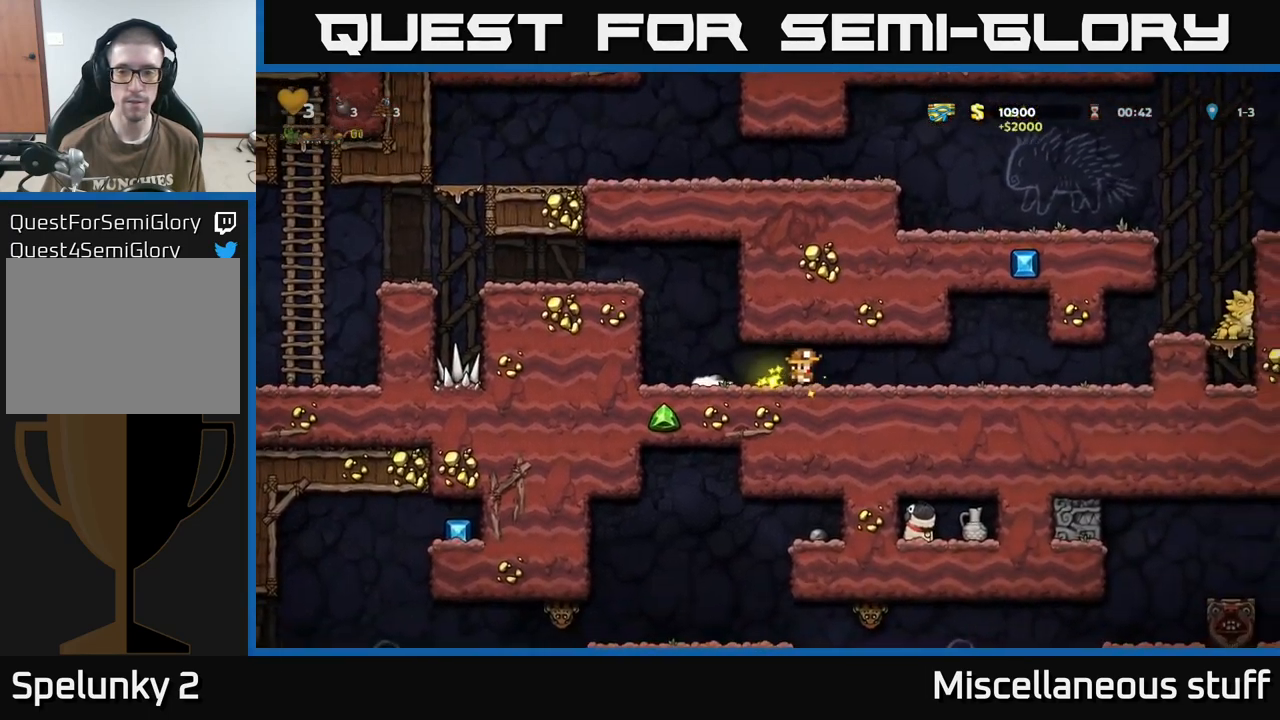
{"buttons": ["DPAD_RIGHT"], "events": []}
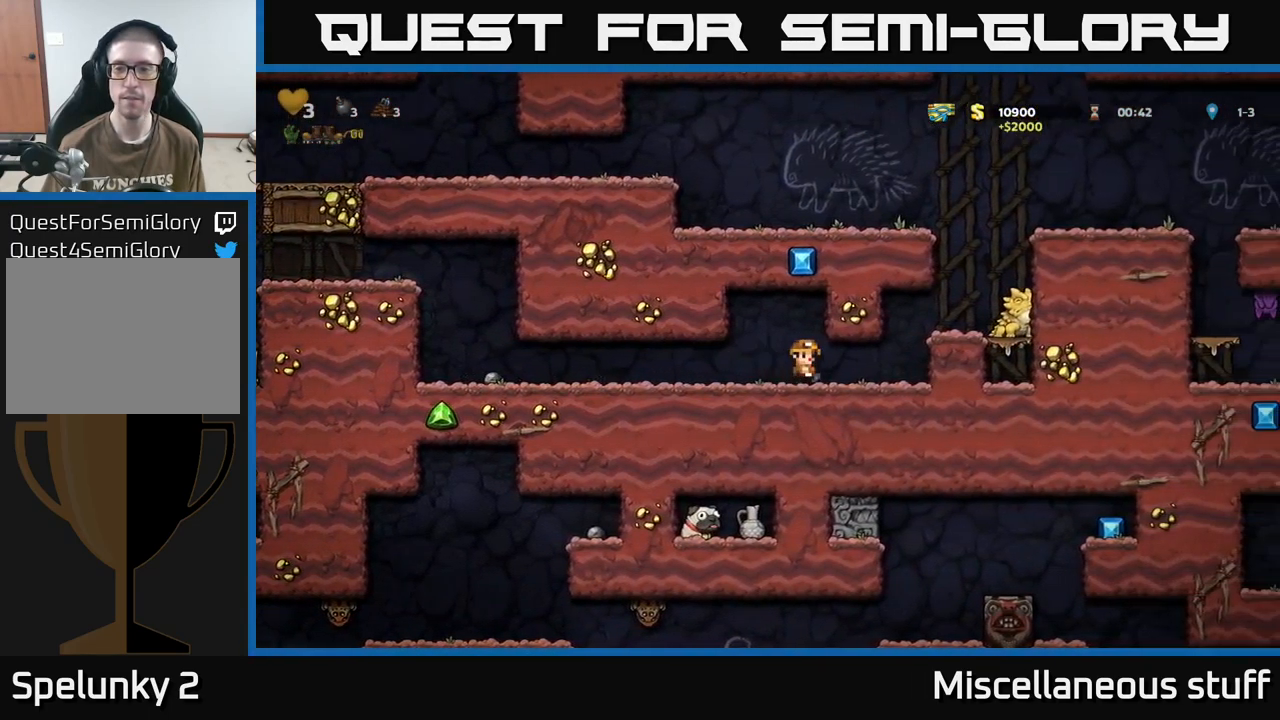
{"buttons": ["DPAD_LEFT"], "events": [[16, "DPAD_RIGHT", "up"], [233, "DPAD_LEFT", "down"]]}
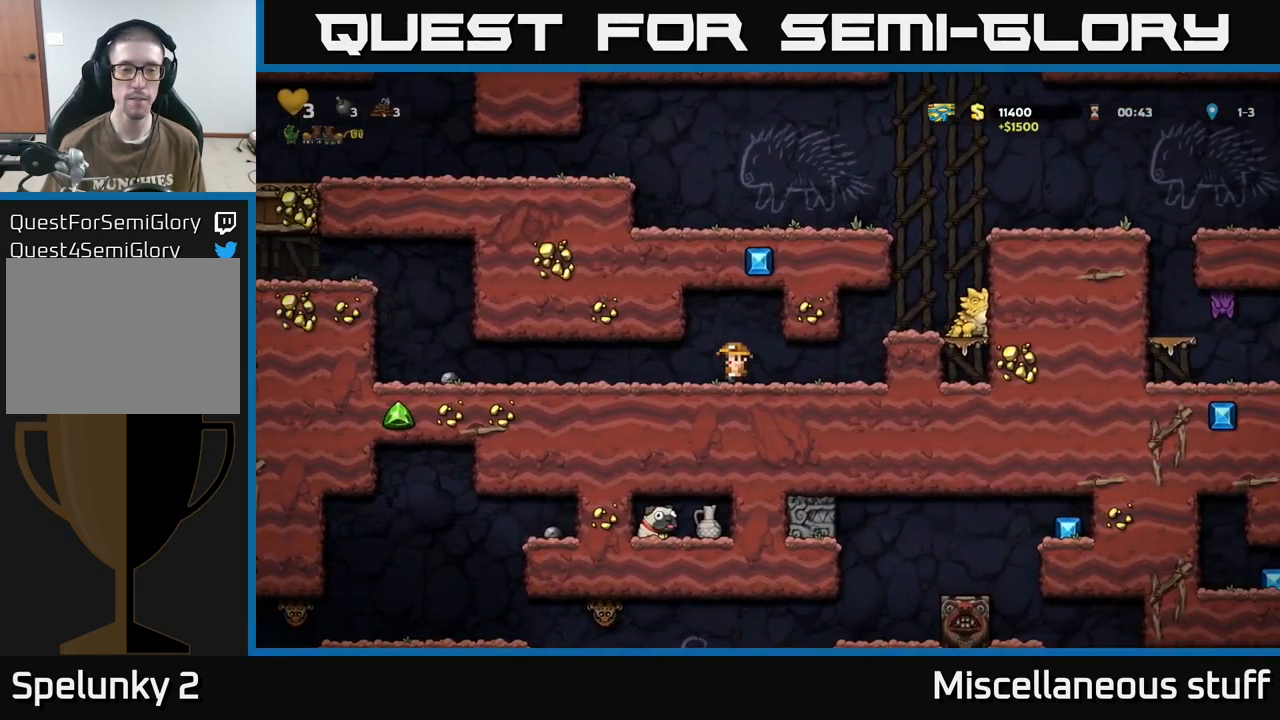
{"buttons": ["DPAD_LEFT"], "events": []}
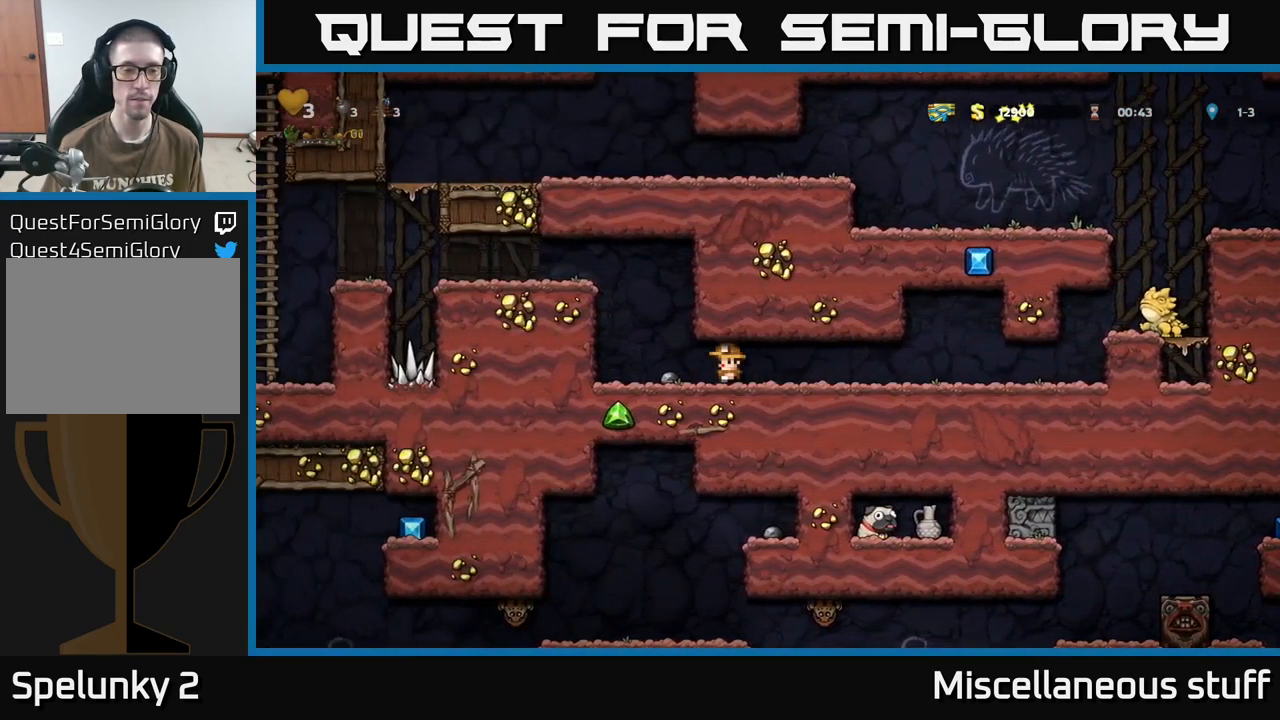
{"buttons": ["A", "DPAD_LEFT"], "events": [[66, "DPAD_DOWN", "down"], [100, "DPAD_LEFT", "up"], [116, "X", "down"], [200, "DPAD_DOWN", "up"], [216, "X", "up"], [233, "DPAD_LEFT", "down"], [266, "A", "down"]]}
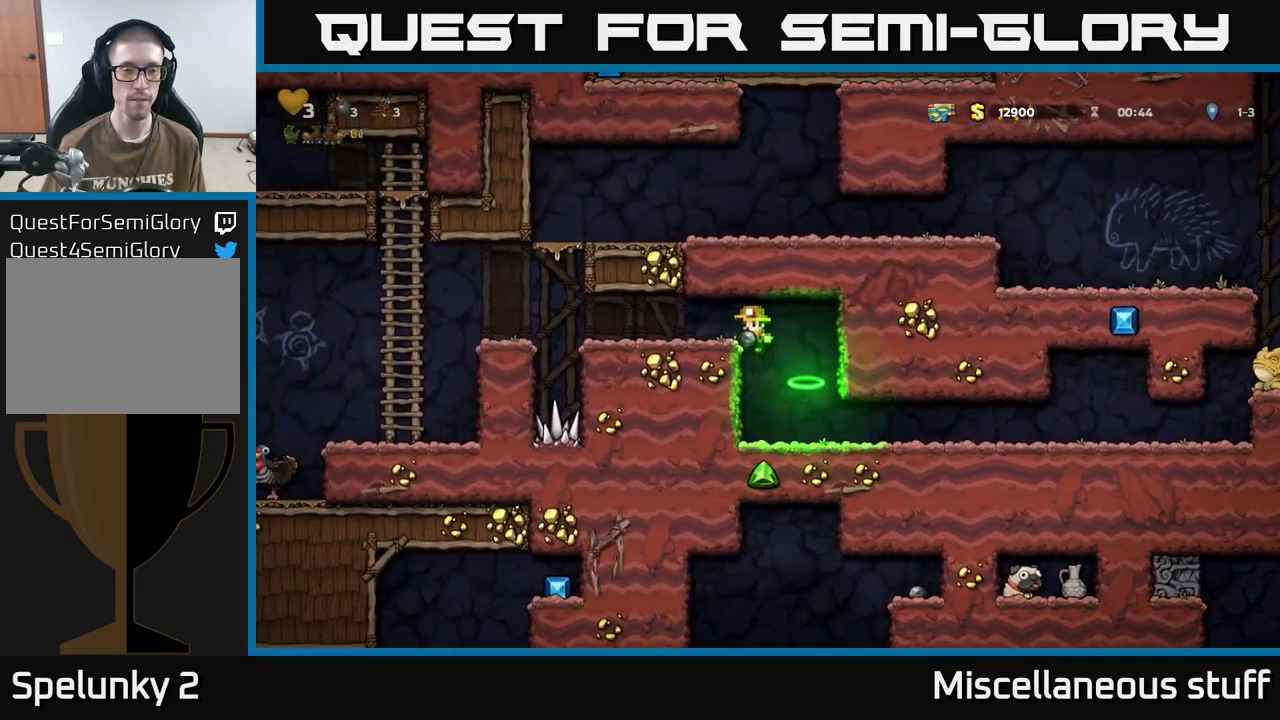
{"buttons": ["DPAD_LEFT"], "events": [[66, "A", "up"], [133, "DPAD_LEFT", "up"], [283, "DPAD_LEFT", "down"]]}
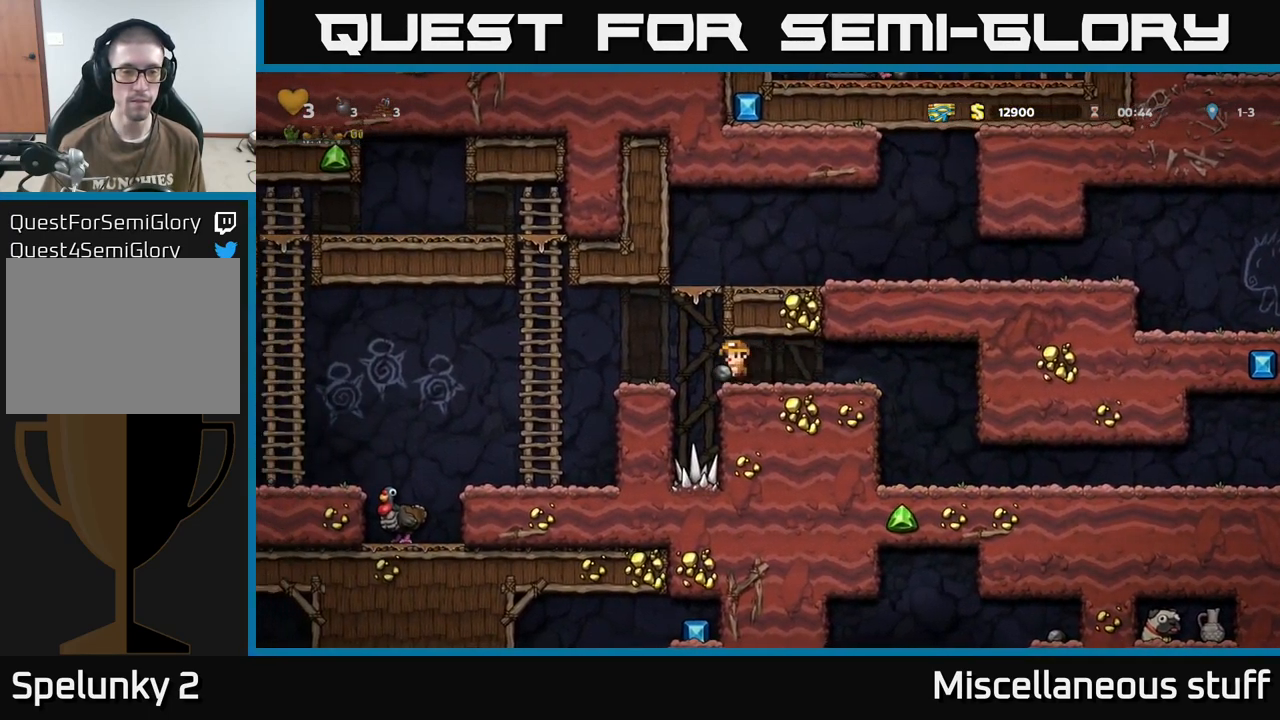
{"buttons": [], "events": [[16, "DPAD_LEFT", "up"], [50, "A", "down"], [66, "DPAD_RIGHT", "down"], [316, "A", "up"], [433, "DPAD_RIGHT", "up"]]}
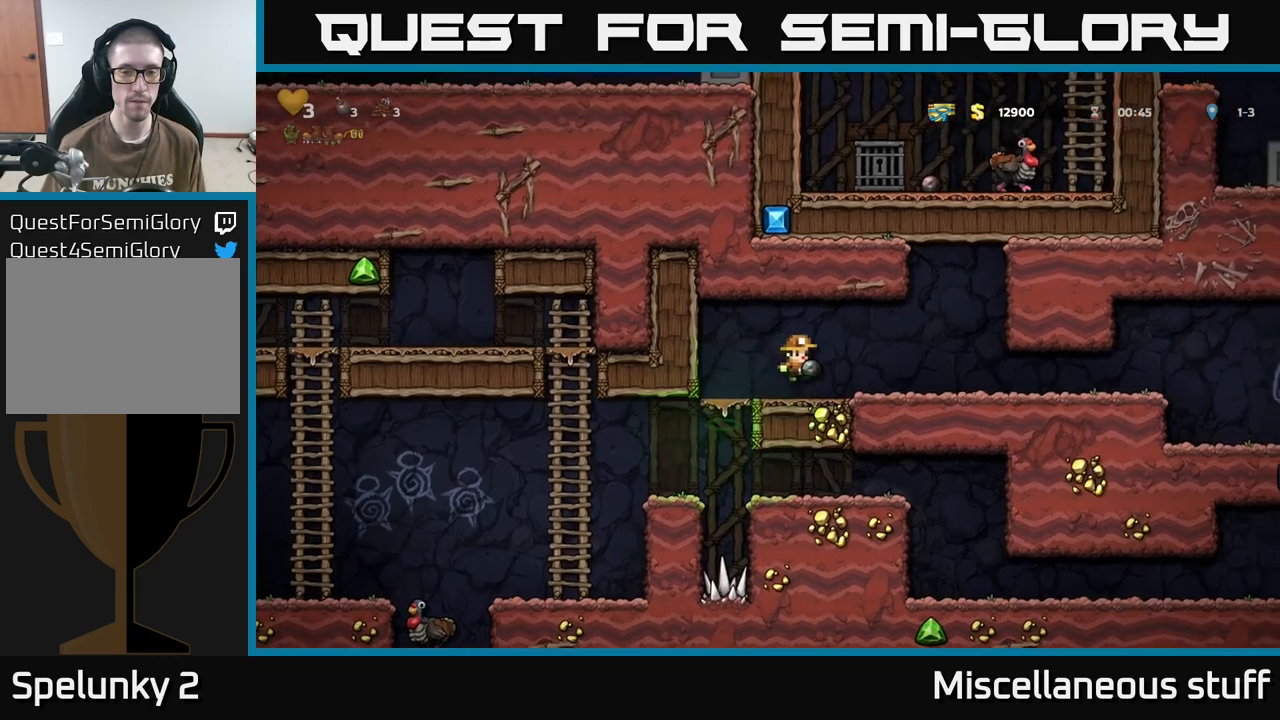
{"buttons": [], "events": [[17, "X", "down"], [83, "X", "up"], [150, "DPAD_LEFT", "down"], [500, "DPAD_LEFT", "up"]]}
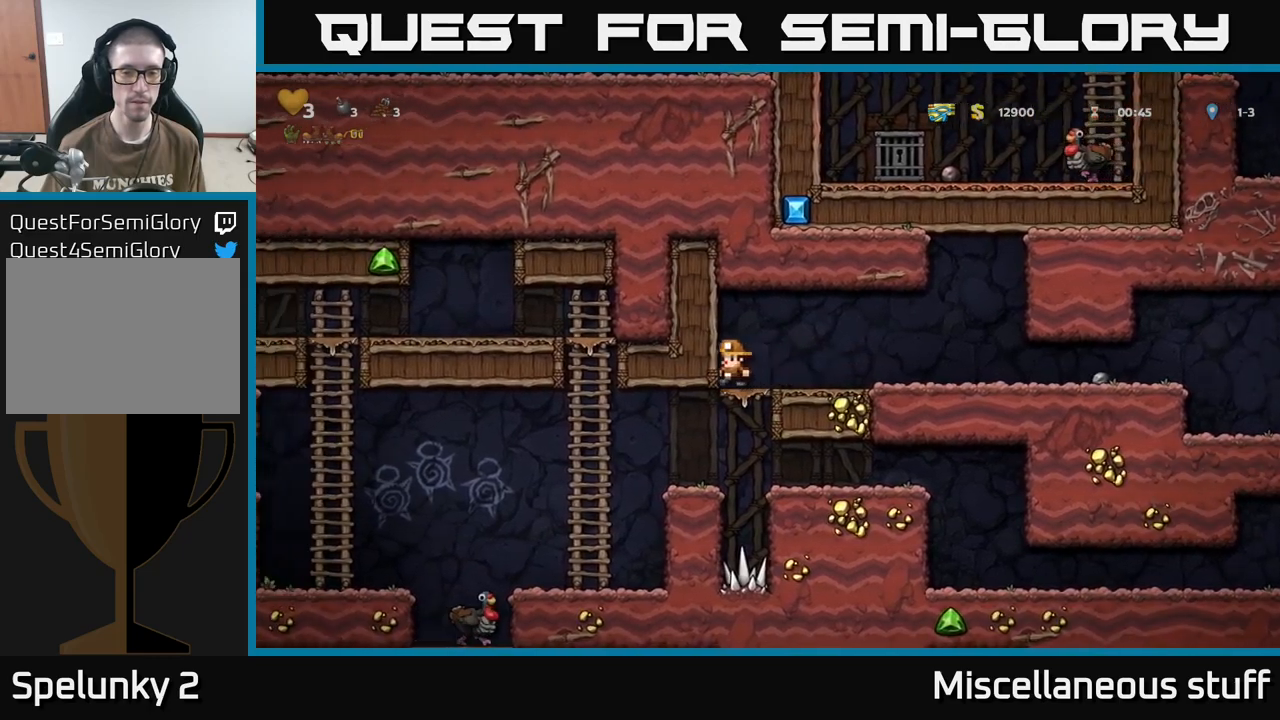
{"buttons": ["DPAD_LEFT"], "events": [[17, "DPAD_DOWN", "down"], [100, "A", "down"], [167, "A", "up"], [167, "DPAD_DOWN", "up"], [267, "DPAD_LEFT", "down"]]}
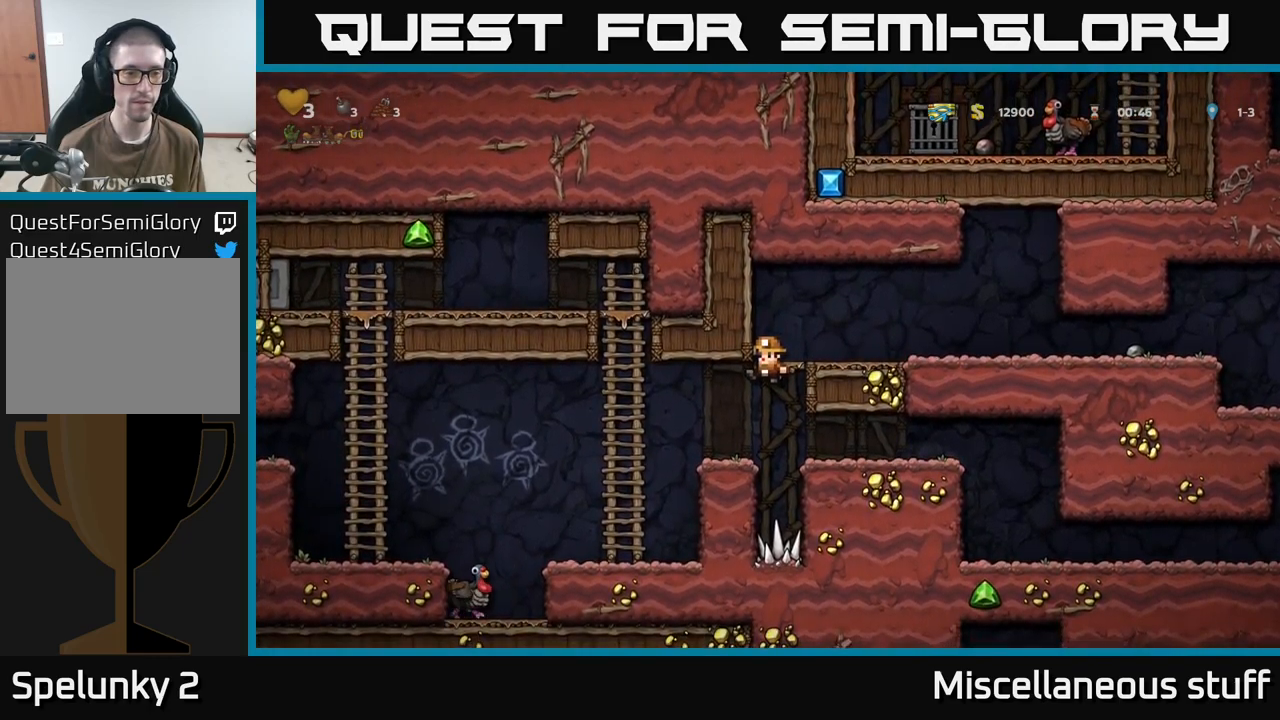
{"buttons": ["DPAD_LEFT"], "events": [[217, "DPAD_LEFT", "up"], [350, "DPAD_LEFT", "down"]]}
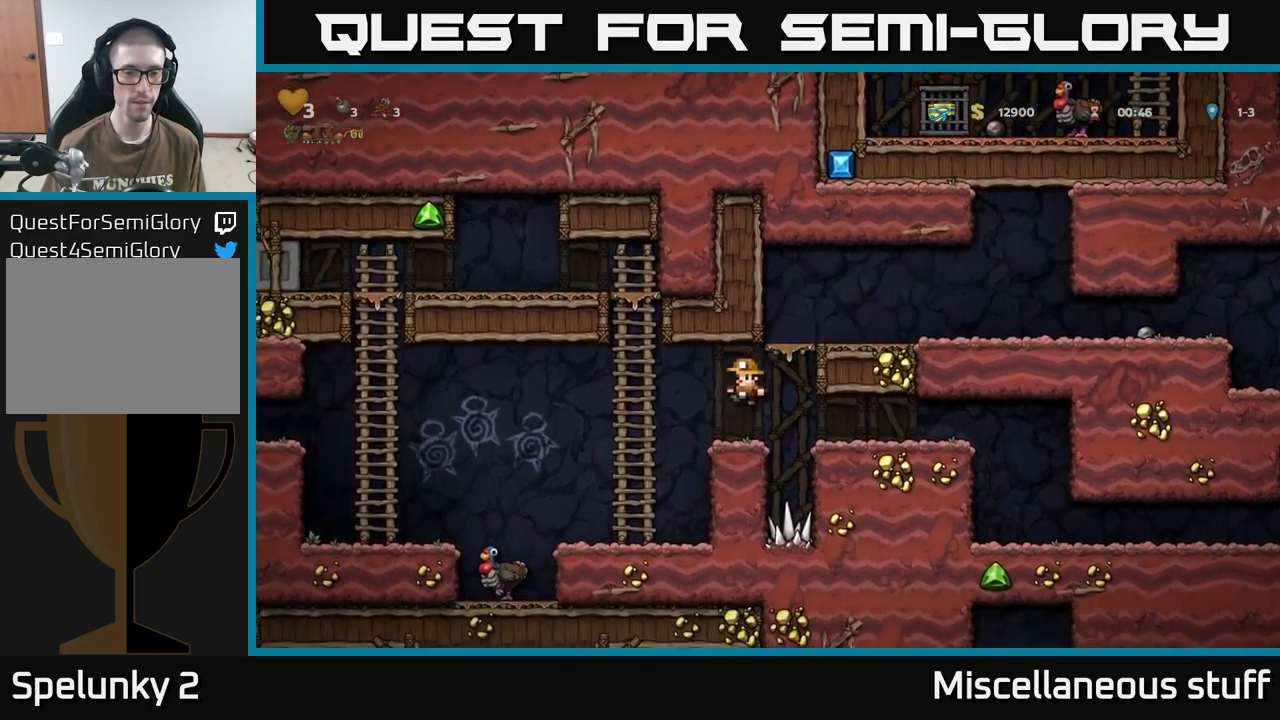
{"buttons": [], "events": [[350, "DPAD_LEFT", "up"]]}
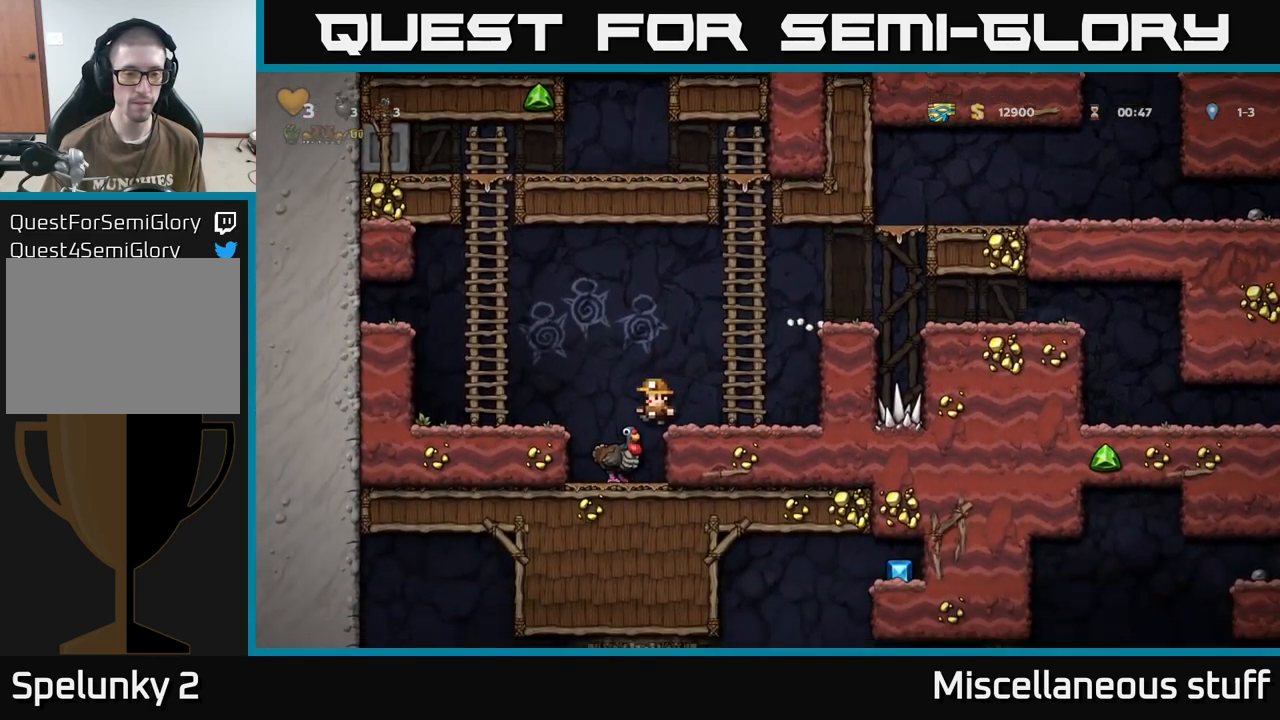
{"buttons": [], "events": [[150, "DPAD_LEFT", "down"], [200, "DPAD_LEFT", "up"], [300, "A", "down"], [367, "A", "up"]]}
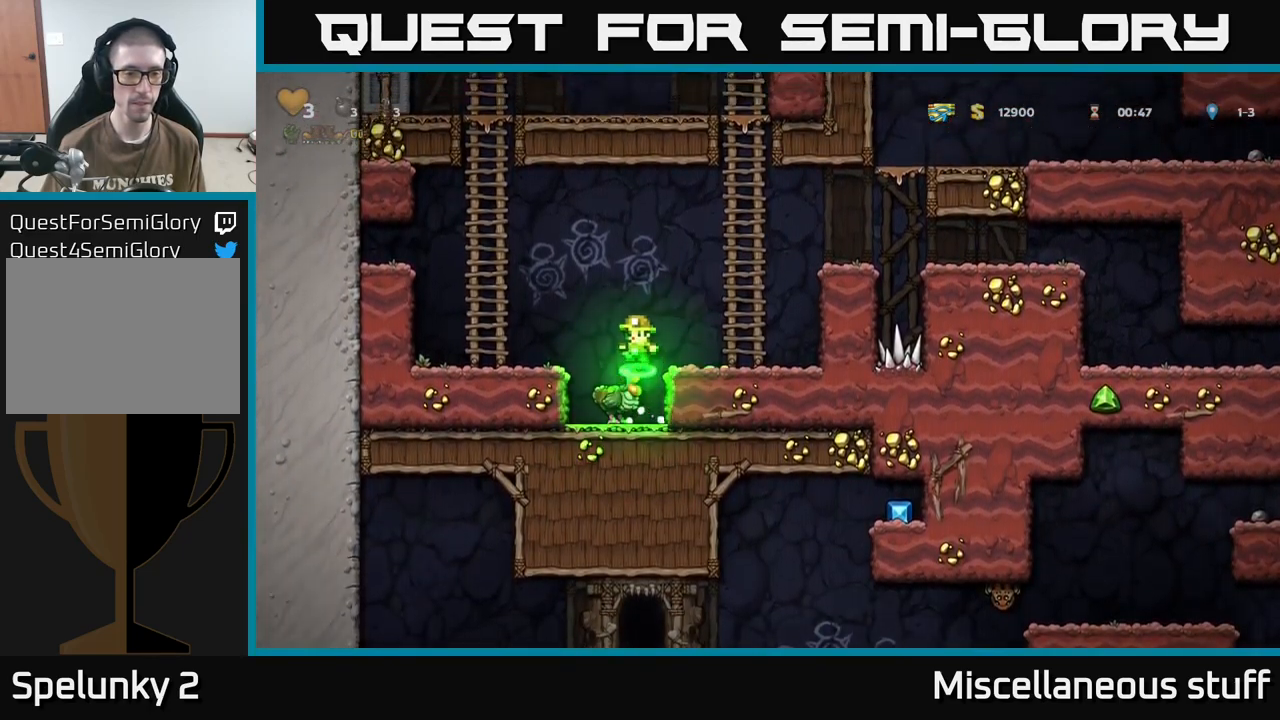
{"buttons": [], "events": [[100, "DPAD_LEFT", "down"], [133, "DPAD_LEFT", "up"]]}
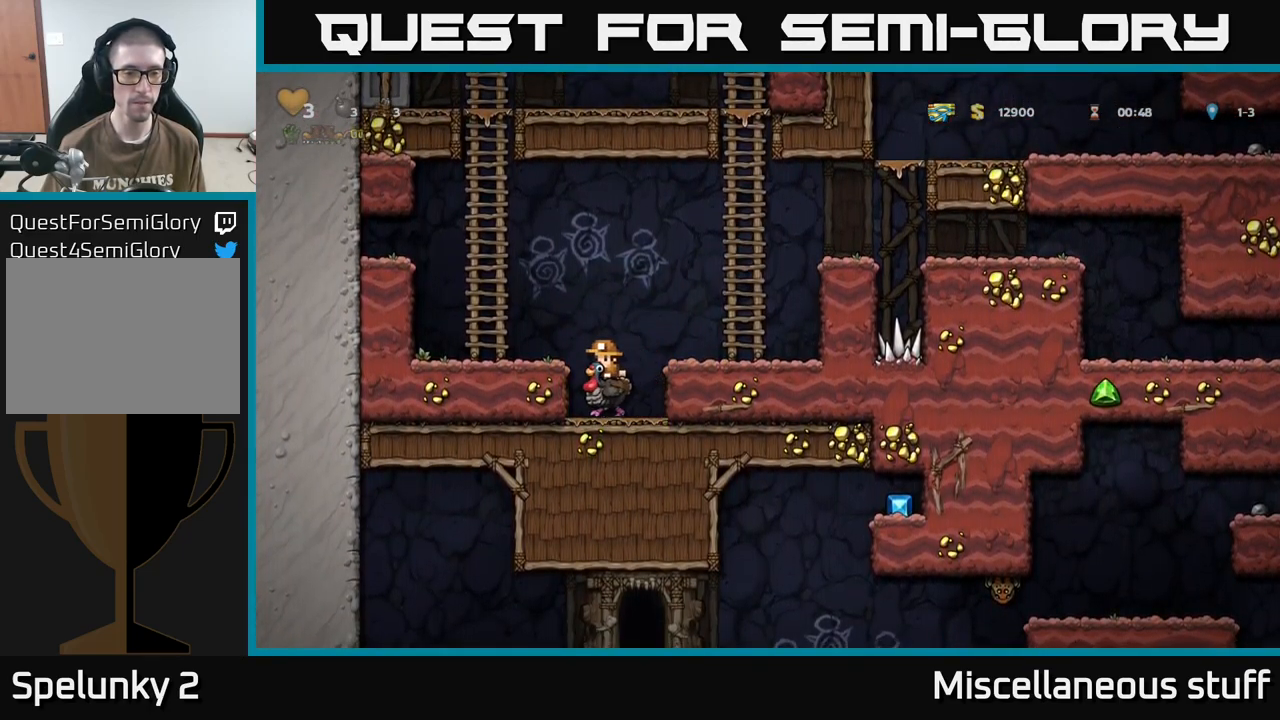
{"buttons": [], "events": []}
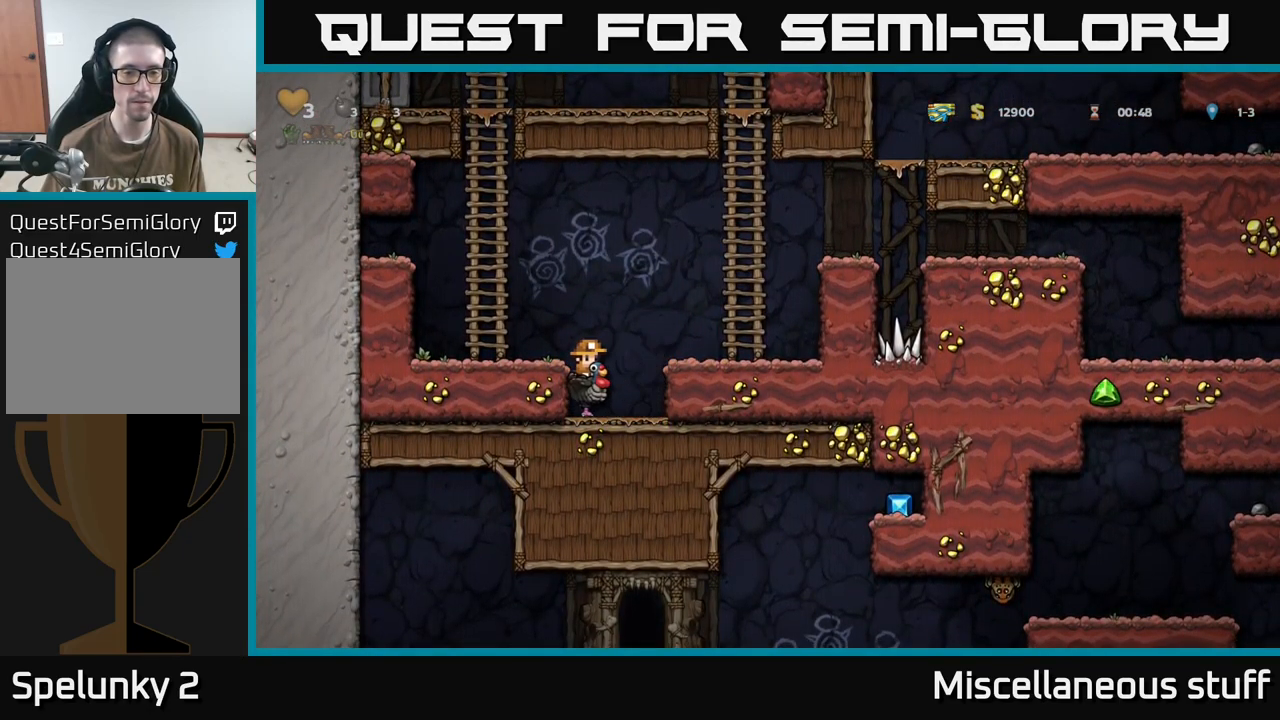
{"buttons": [], "events": []}
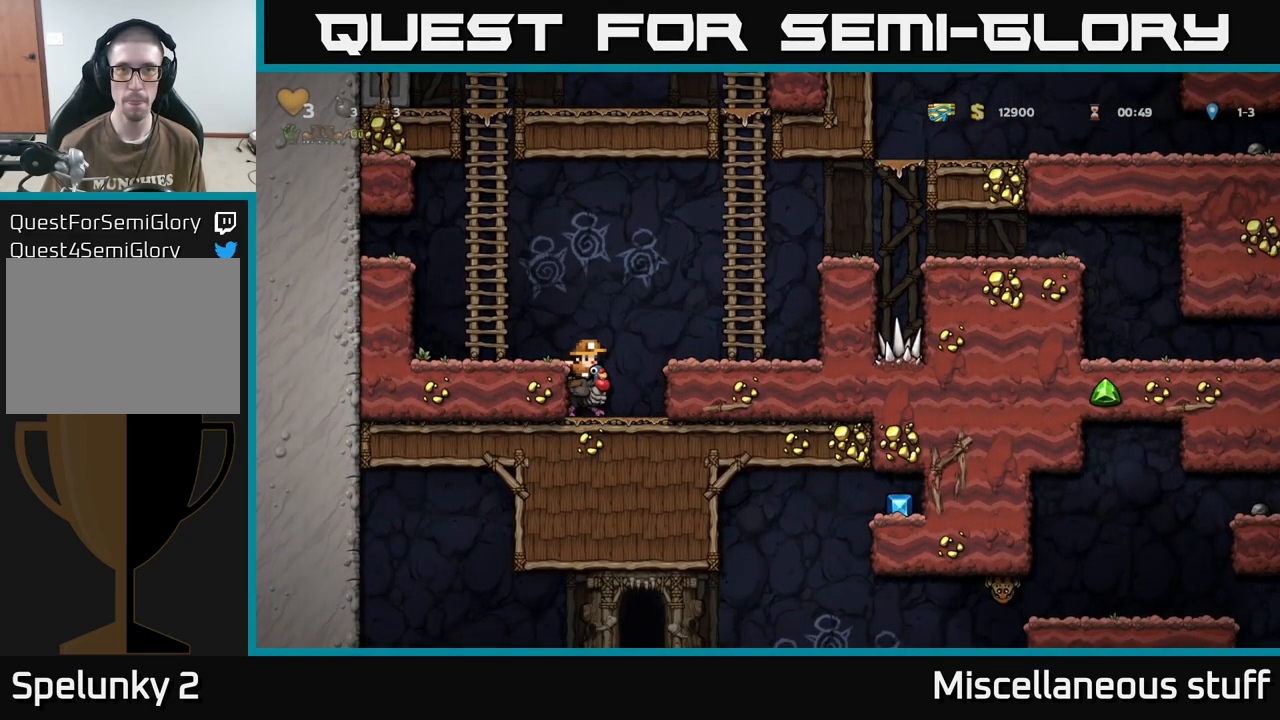
{"buttons": [], "events": []}
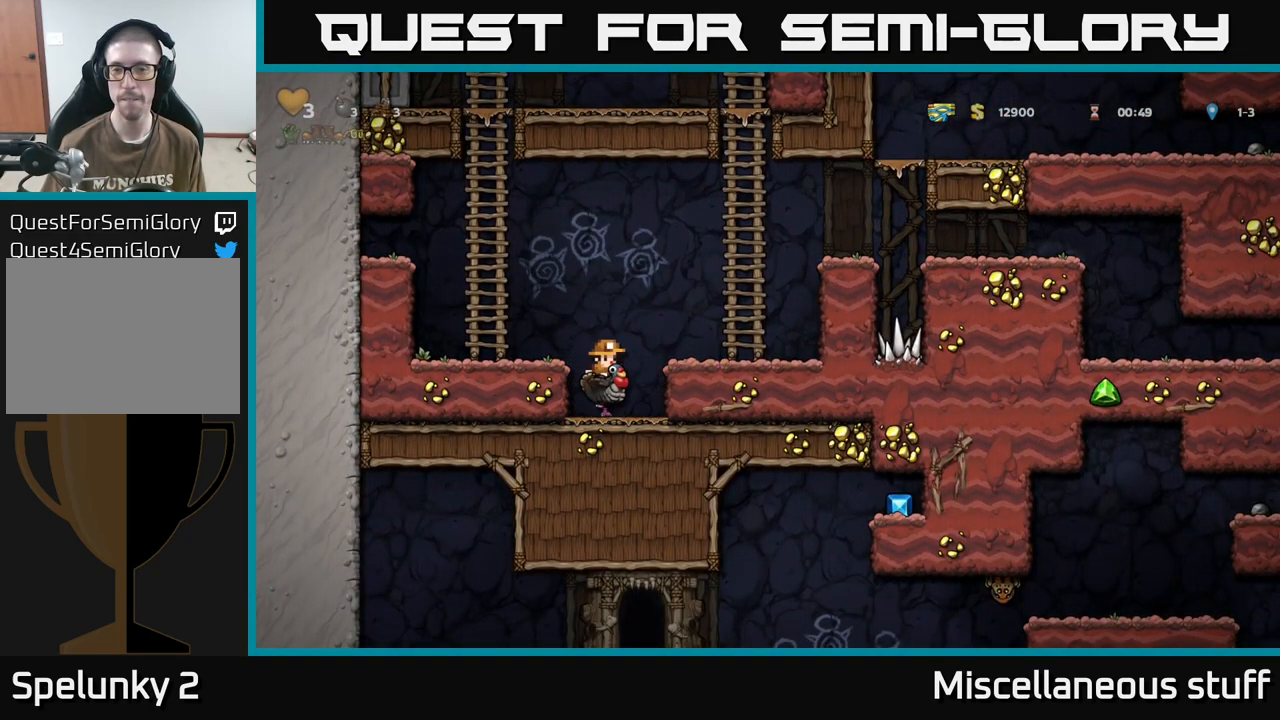
{"buttons": [], "events": []}
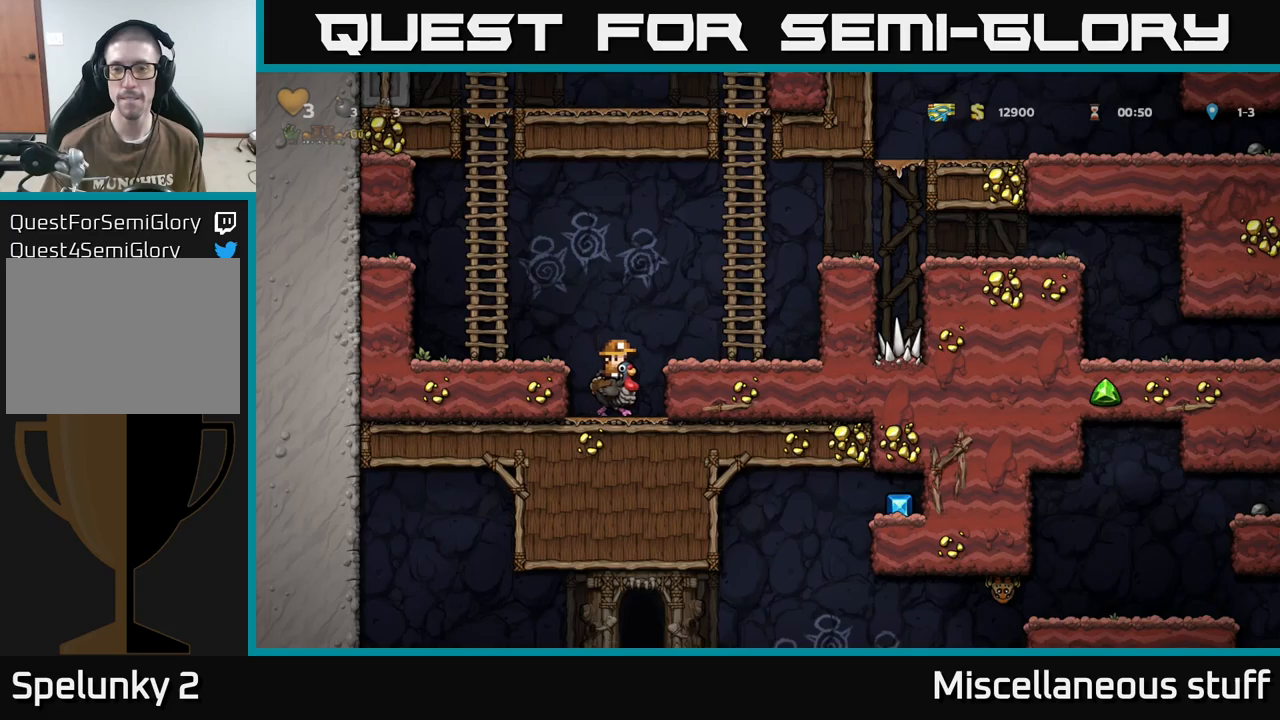
{"buttons": [], "events": []}
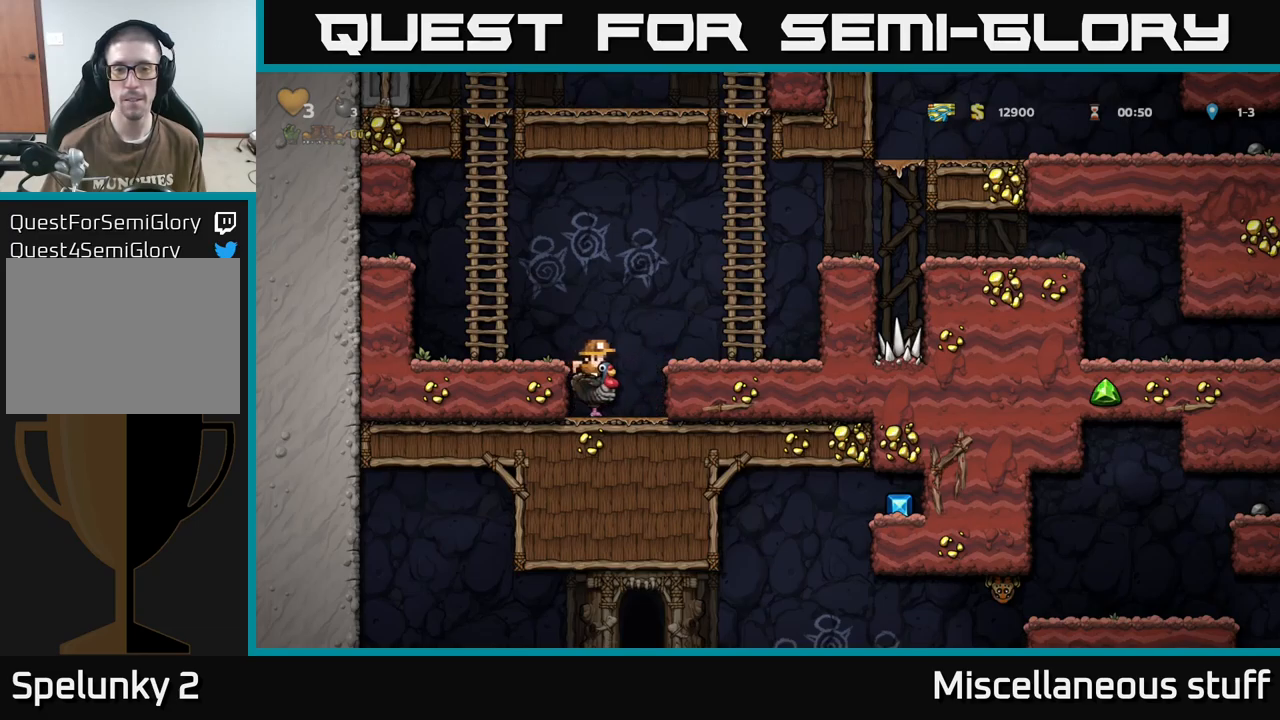
{"buttons": [], "events": []}
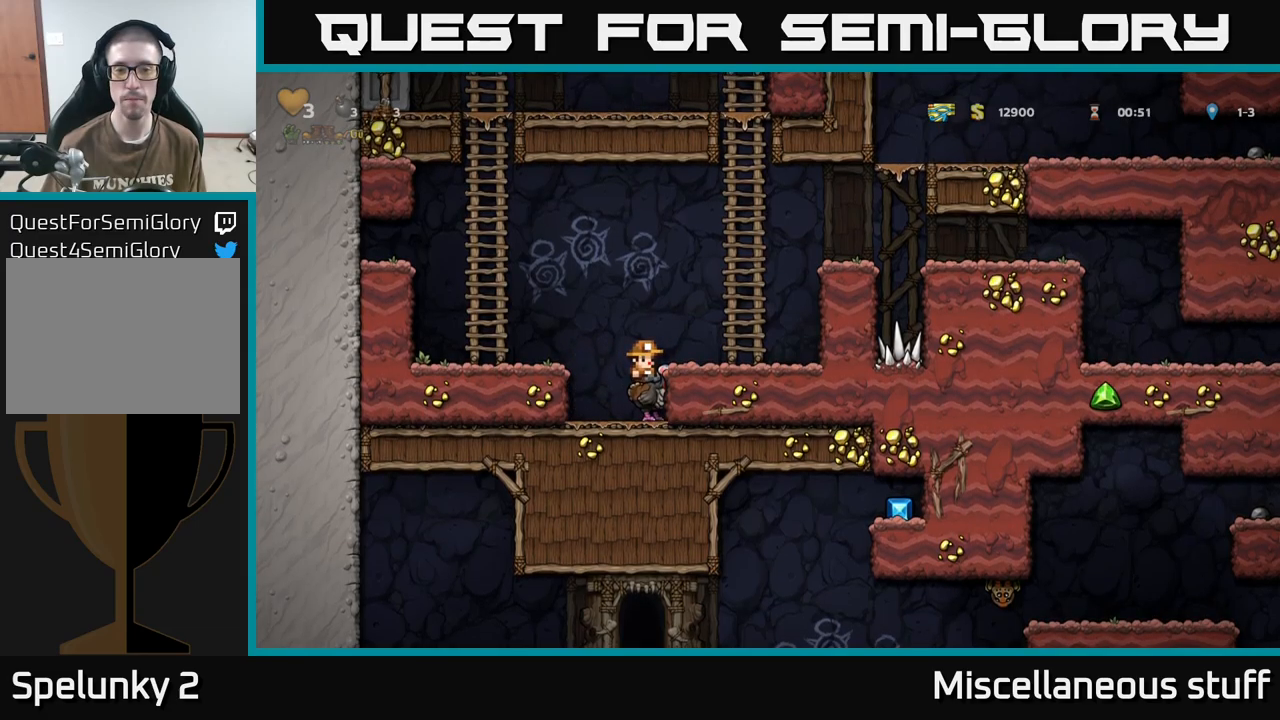
{"buttons": ["DPAD_RIGHT"], "events": [[50, "A", "down"], [134, "A", "up"], [200, "A", "down"], [200, "DPAD_RIGHT", "down"], [500, "A", "up"]]}
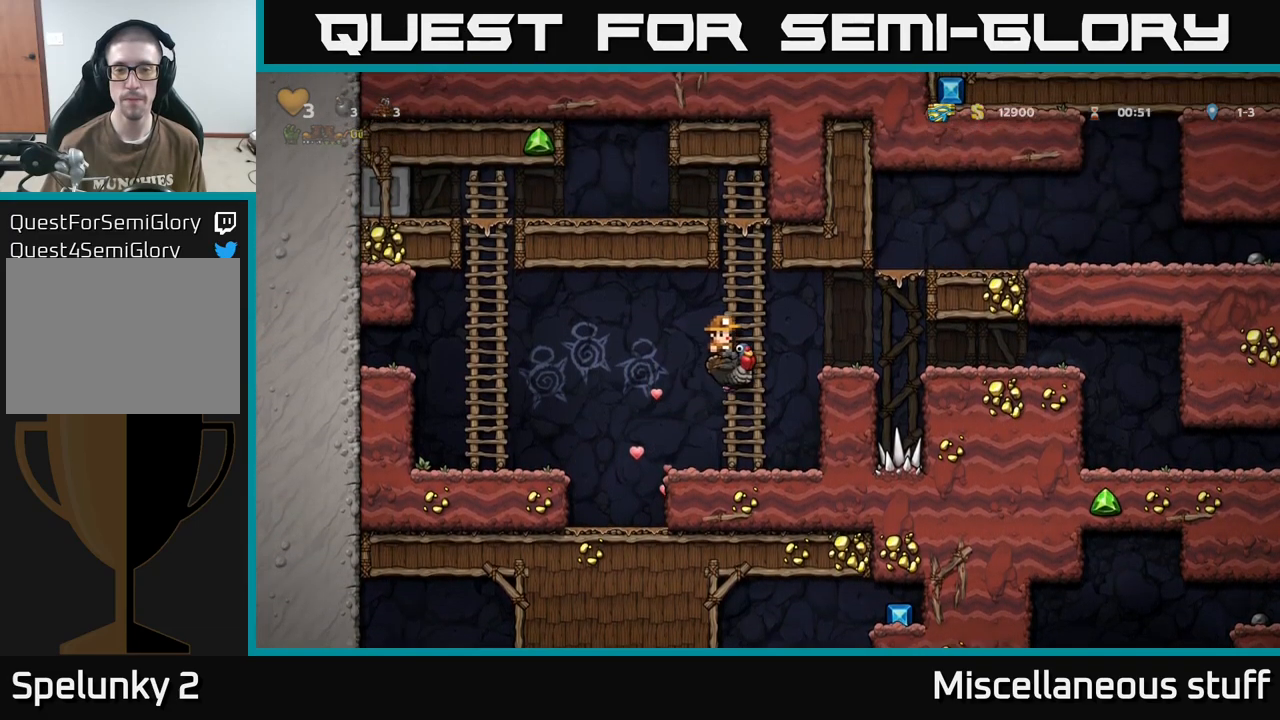
{"buttons": ["A"], "events": [[67, "DPAD_RIGHT", "up"], [450, "A", "down"]]}